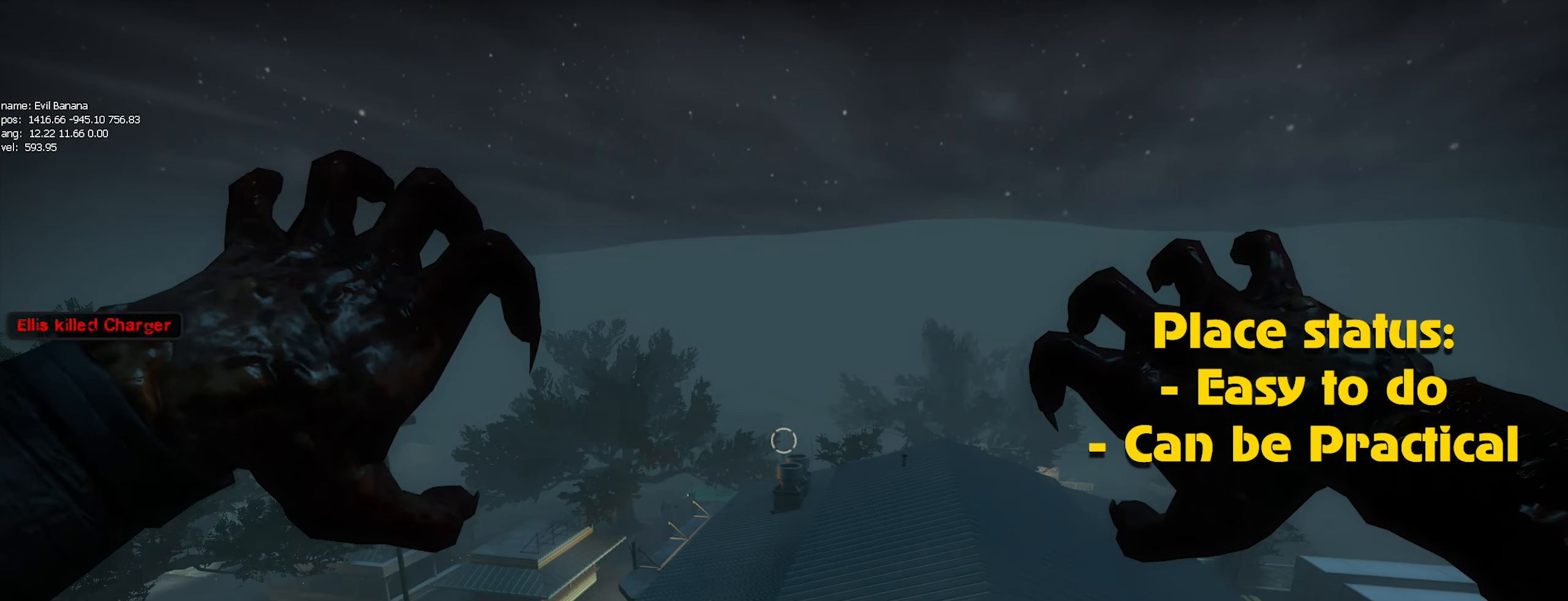
Gameplay with keyboard and mouse; each line is a JSON object with the keys and mouse buttons held at the frame after it. "events" lists presses ("down") and releases ("up") of "1", "2", "3", "4", "5", "a", "alt", "c", "caps_lock", "ctrl", "d", "e", "f", "g", "q", "r", "s", "shift", "space", "t", "tab", "v", "w", "x", "z", "mouse_left", "mouse_wheel" and "mouse_right" between this image and that frame as [ms after this image, input, new state], when the widget could be followed in between. "mouse_left", "mouse_wheel", "mouse_right" = the "left", "wheel", "right" buttons of the "mouse" list. No other keys are recorded. "wheel" means that the mouse wheel is clicked or scrolled. Not read: mouse_move.
{"keys": ["caps_lock"], "mouse": [], "events": [[50, "mouse_left", "down"], [83, "mouse_left", "up"], [183, "mouse_left", "down"], [217, "mouse_left", "up"], [266, "alt", "down"], [316, "alt", "up"], [316, "mouse_left", "down"], [366, "mouse_left", "up"], [449, "caps_lock", "down"], [449, "mouse_left", "down"], [499, "mouse_left", "up"]]}
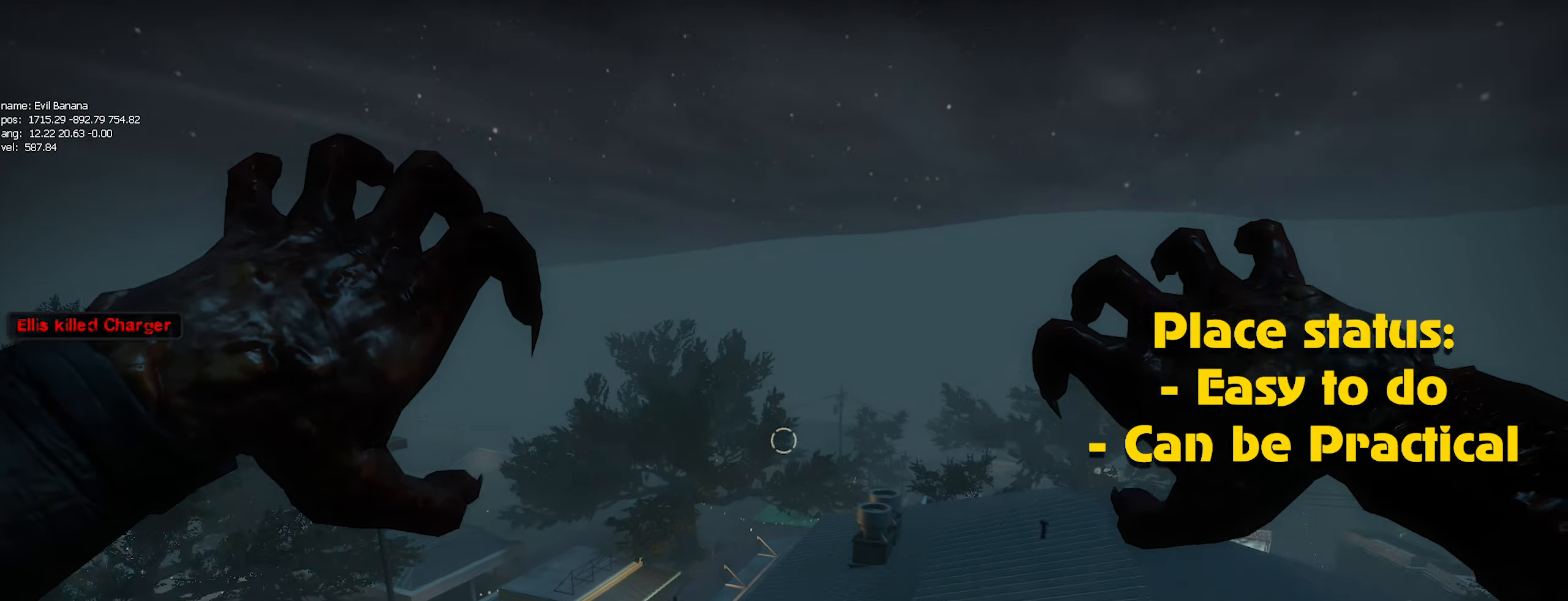
{"keys": [], "mouse": ["left"], "events": [[83, "caps_lock", "up"], [83, "mouse_left", "down"], [183, "mouse_left", "up"], [233, "mouse_left", "down"], [317, "mouse_left", "up"], [367, "mouse_left", "down"], [467, "mouse_left", "up"], [500, "mouse_left", "down"]]}
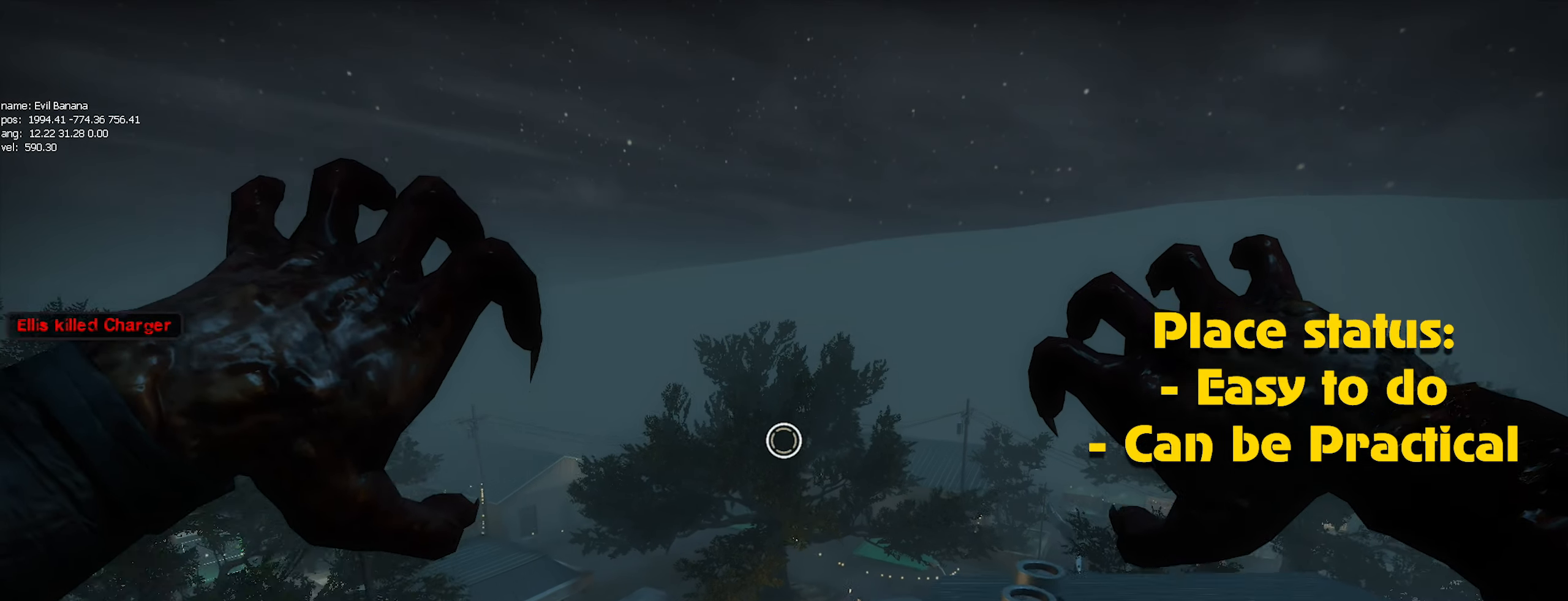
{"keys": [], "mouse": ["left"], "events": [[100, "mouse_left", "up"], [150, "alt", "down"], [183, "mouse_left", "down"], [233, "mouse_left", "up"], [283, "alt", "up"], [350, "mouse_left", "down"], [433, "mouse_left", "up"], [483, "mouse_left", "down"]]}
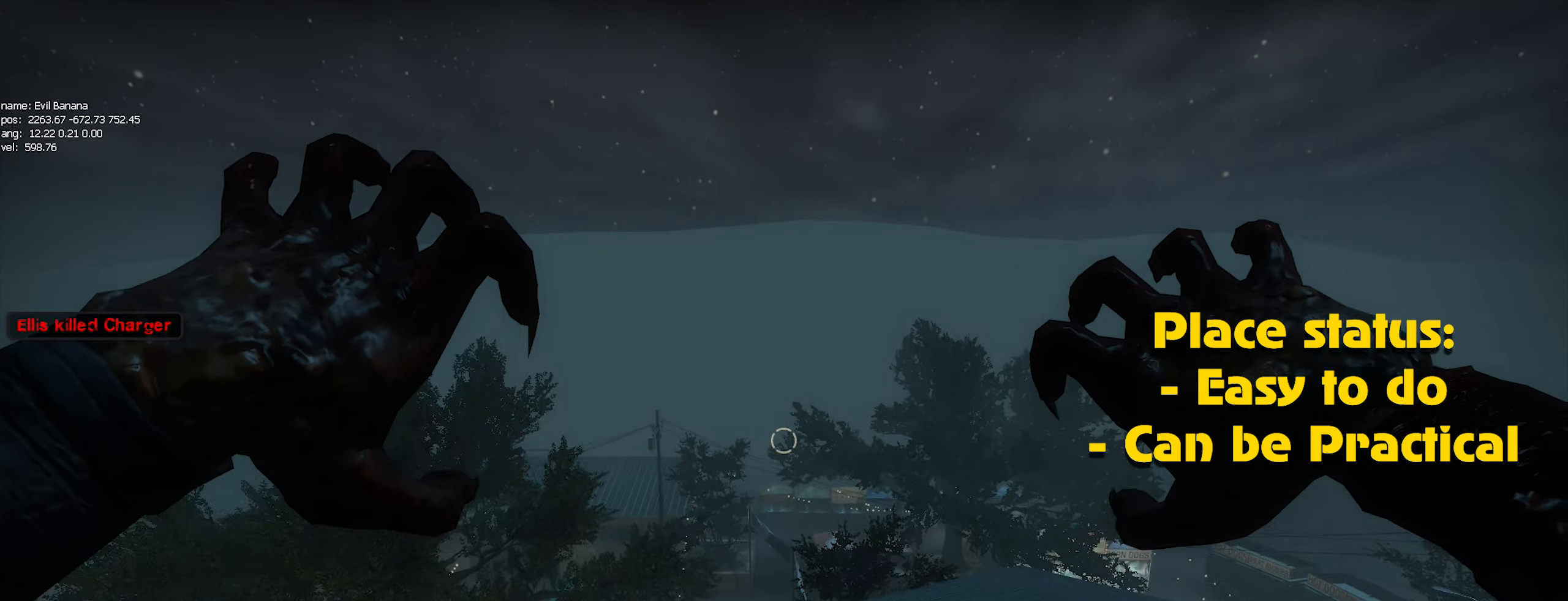
{"keys": [], "mouse": ["left"], "events": [[83, "alt", "down"], [83, "mouse_left", "up"], [117, "alt", "up"], [167, "mouse_left", "down"], [217, "mouse_left", "up"], [300, "mouse_left", "down"], [400, "mouse_left", "up"], [450, "mouse_left", "down"]]}
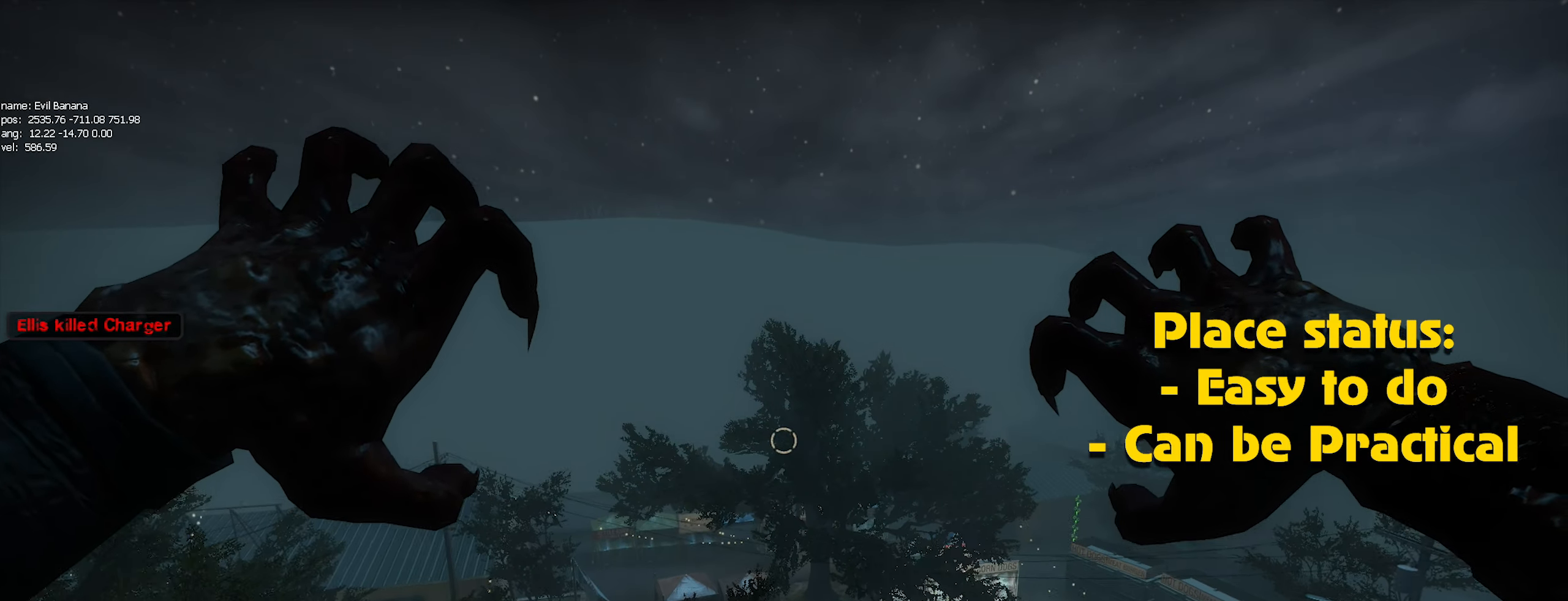
{"keys": [], "mouse": [], "events": [[33, "mouse_left", "up"], [83, "alt", "down"], [83, "mouse_left", "down"], [183, "mouse_left", "up"], [283, "mouse_left", "down"], [317, "mouse_left", "up"], [367, "alt", "up"], [417, "mouse_left", "down"], [500, "mouse_left", "up"]]}
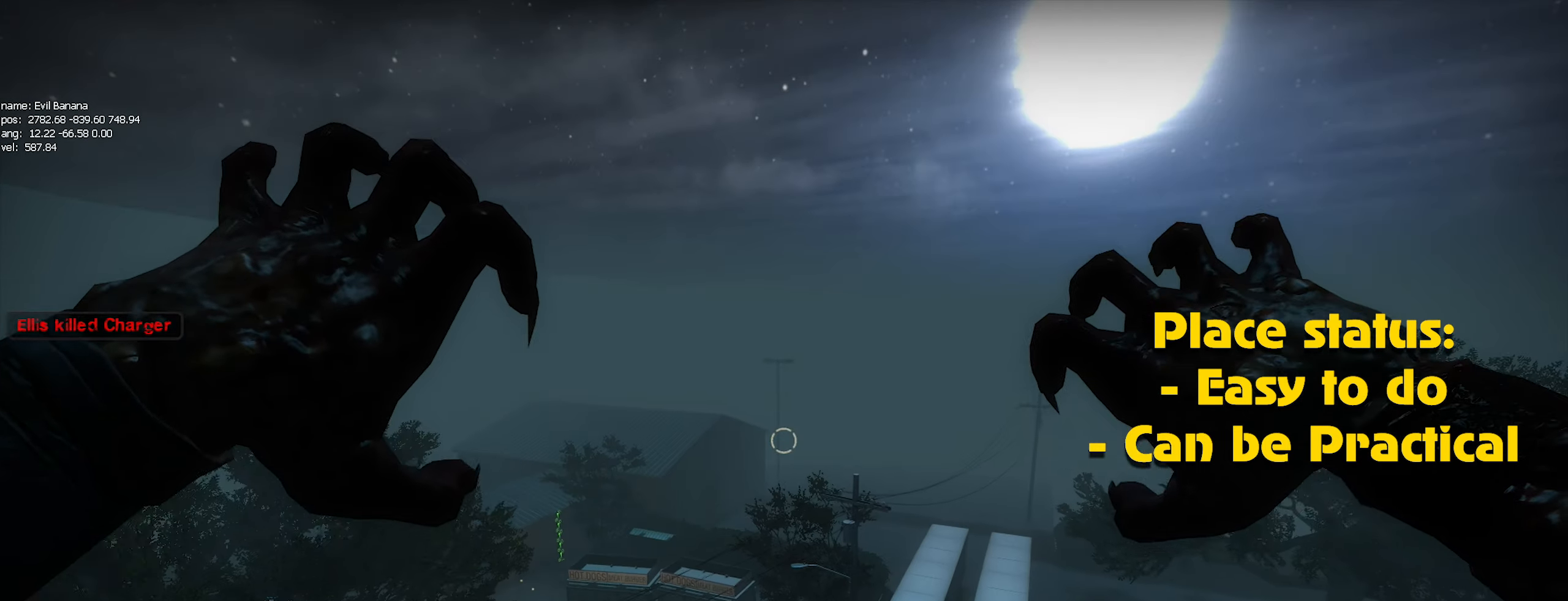
{"keys": [], "mouse": [], "events": [[50, "mouse_left", "down"], [150, "mouse_left", "up"], [233, "alt", "down"], [233, "mouse_left", "down"], [283, "mouse_left", "up"], [383, "alt", "up"], [383, "mouse_left", "down"], [483, "mouse_left", "up"]]}
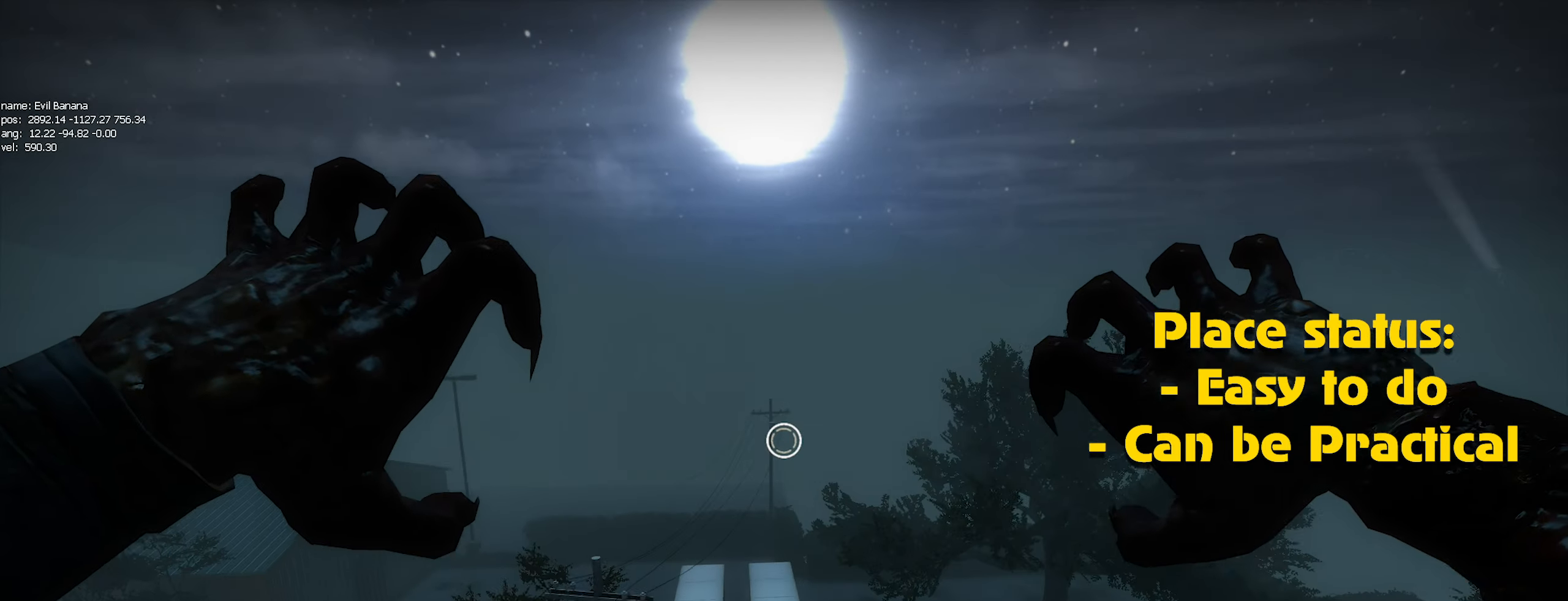
{"keys": [], "mouse": [], "events": [[33, "mouse_left", "down"], [133, "alt", "down"], [133, "mouse_left", "up"], [217, "mouse_left", "down"], [250, "mouse_left", "up"], [300, "alt", "up"], [350, "mouse_left", "down"], [400, "alt", "down"], [450, "mouse_left", "up"], [483, "alt", "up"]]}
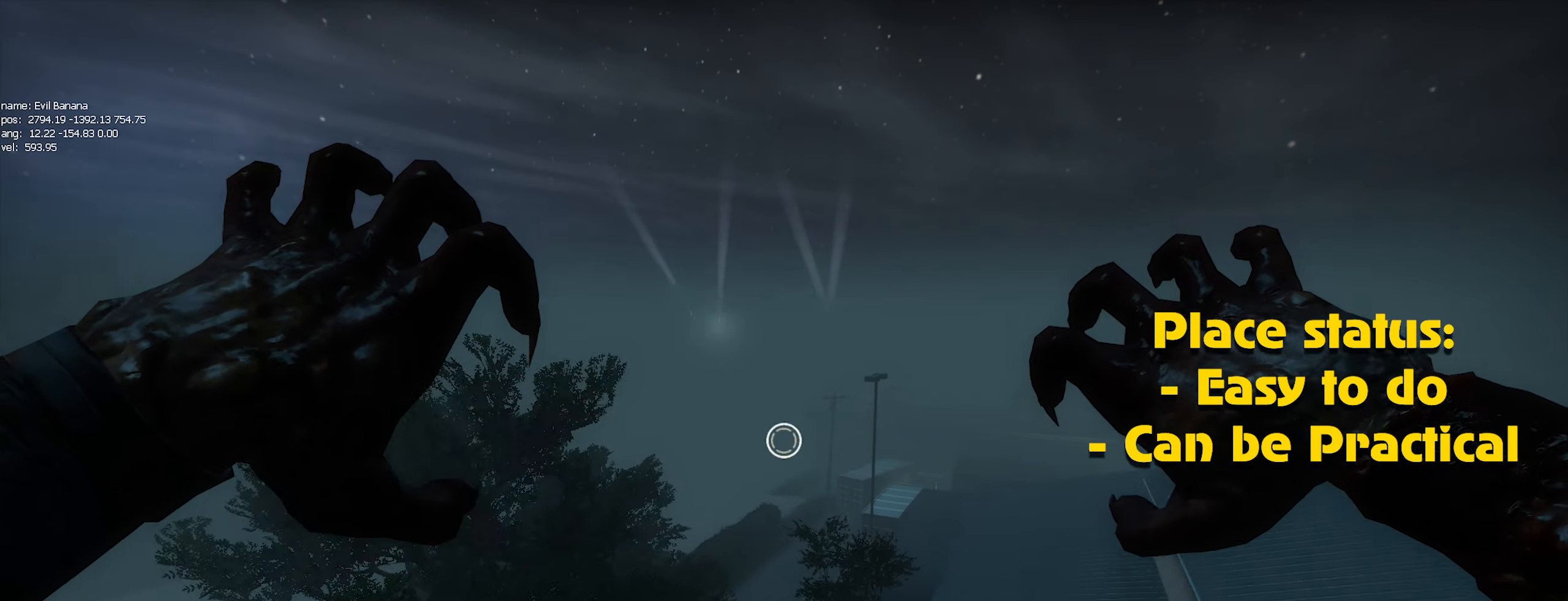
{"keys": [], "mouse": ["left"], "events": [[33, "mouse_left", "down"], [83, "mouse_left", "up"], [183, "mouse_left", "down"], [233, "mouse_left", "up"], [283, "alt", "down"], [317, "mouse_left", "down"], [400, "alt", "up"], [400, "mouse_left", "up"], [500, "mouse_left", "down"]]}
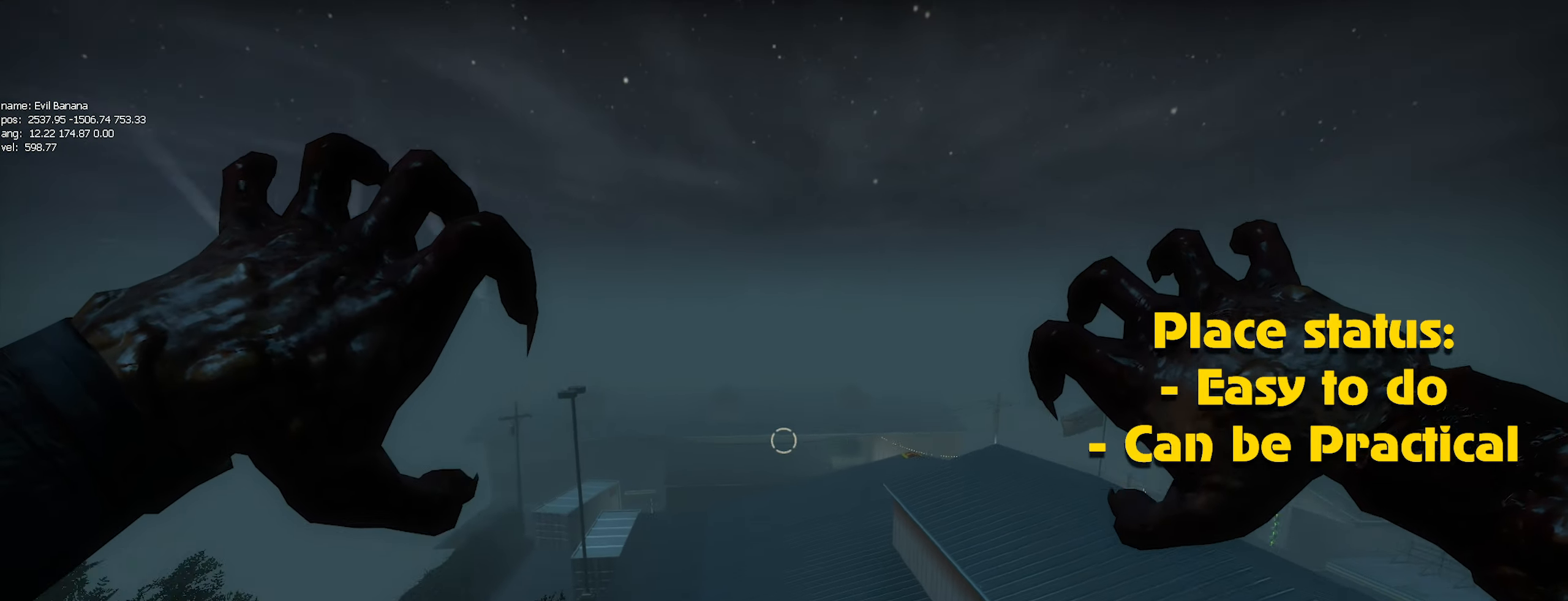
{"keys": [], "mouse": ["left"], "events": [[50, "alt", "down"], [50, "mouse_left", "up"], [117, "alt", "up"], [150, "mouse_left", "down"], [250, "mouse_left", "up"], [333, "mouse_left", "down"], [383, "mouse_left", "up"], [483, "mouse_left", "down"]]}
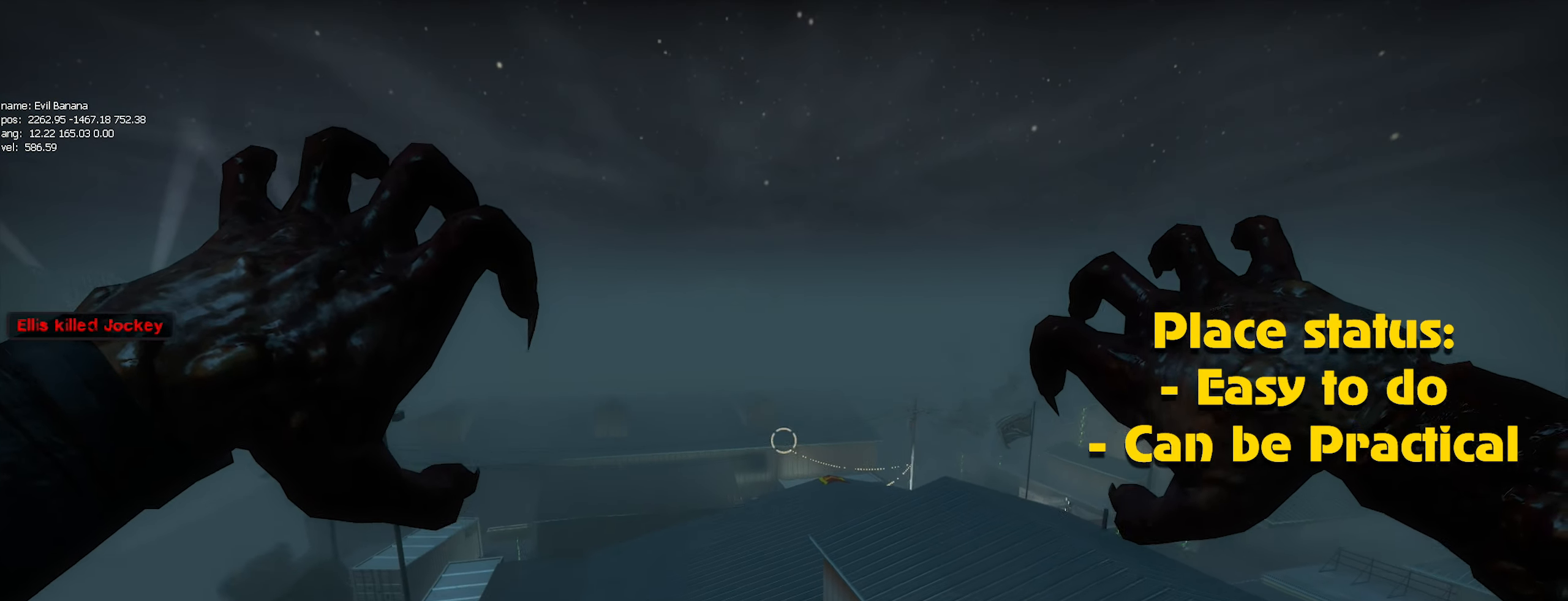
{"keys": [], "mouse": ["left"], "events": [[67, "mouse_left", "up"], [117, "mouse_left", "down"], [217, "mouse_left", "up"], [300, "mouse_left", "down"], [400, "mouse_left", "up"], [450, "mouse_left", "down"]]}
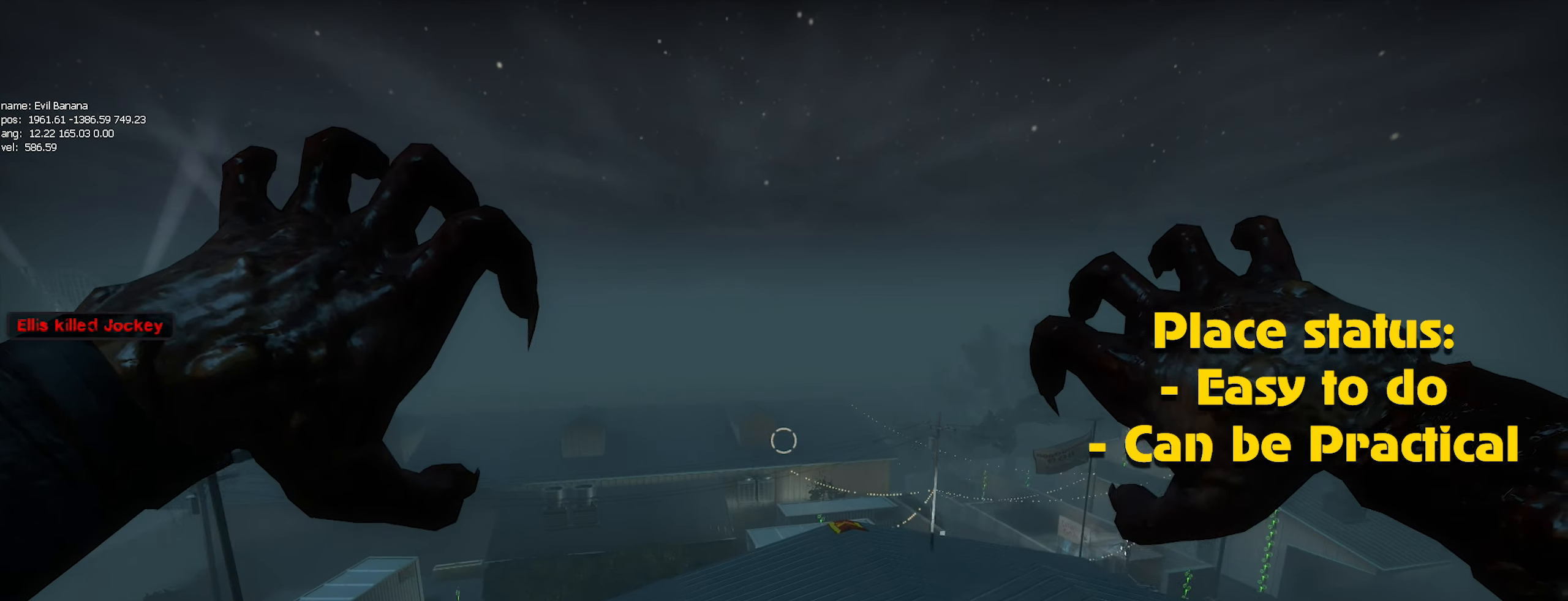
{"keys": [], "mouse": ["left"], "events": [[33, "mouse_left", "up"], [133, "mouse_left", "down"], [183, "alt", "down"], [183, "mouse_left", "up"], [283, "alt", "up"], [283, "mouse_left", "down"], [317, "mouse_left", "up"], [400, "mouse_left", "down"]]}
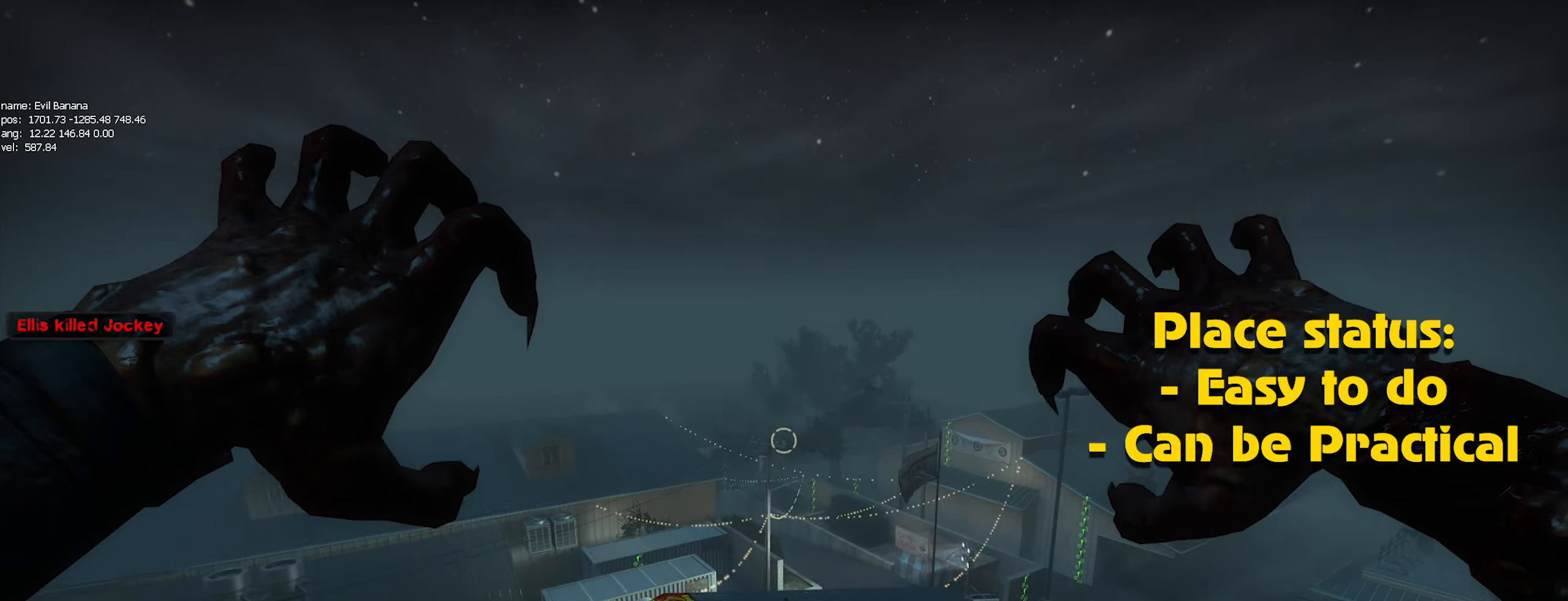
{"keys": [], "mouse": [], "events": [[16, "alt", "down"], [16, "mouse_left", "up"], [116, "alt", "up"], [116, "mouse_left", "down"], [150, "mouse_left", "up"], [266, "mouse_left", "down"], [350, "mouse_left", "up"], [450, "mouse_left", "down"], [500, "mouse_left", "up"]]}
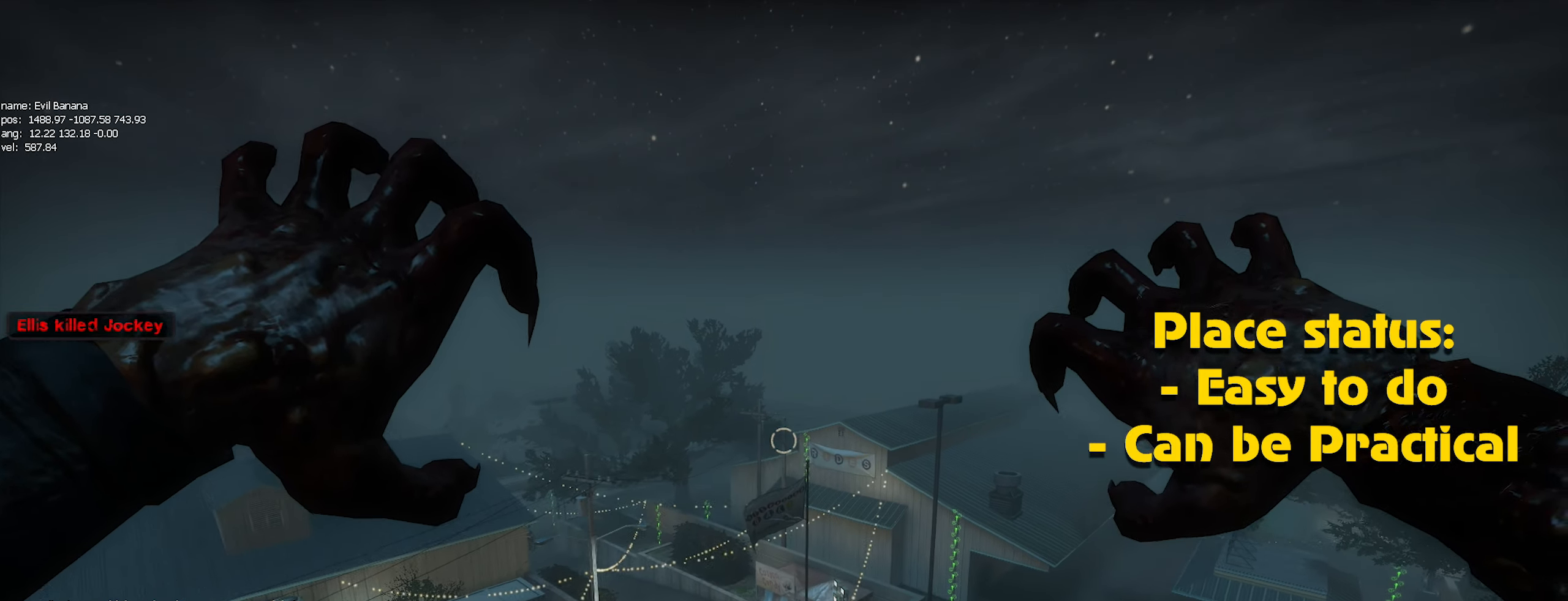
{"keys": [], "mouse": ["left"], "events": [[83, "mouse_left", "down"], [183, "mouse_left", "up"], [266, "mouse_left", "down"], [316, "caps_lock", "down"], [316, "mouse_left", "up"], [366, "caps_lock", "up"], [416, "mouse_left", "down"]]}
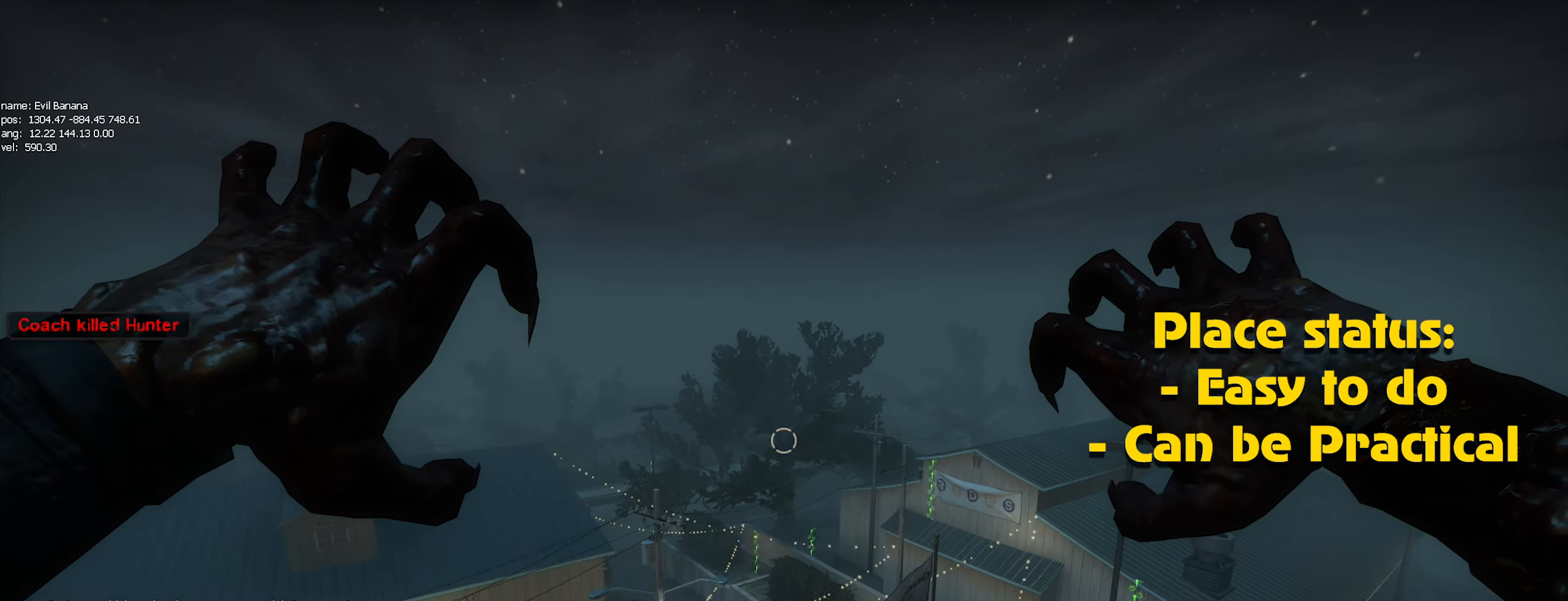
{"keys": [], "mouse": [], "events": [[16, "mouse_left", "up"], [50, "mouse_left", "down"], [150, "mouse_left", "up"], [250, "mouse_left", "down"], [283, "mouse_left", "up"], [383, "mouse_left", "down"], [466, "mouse_left", "up"]]}
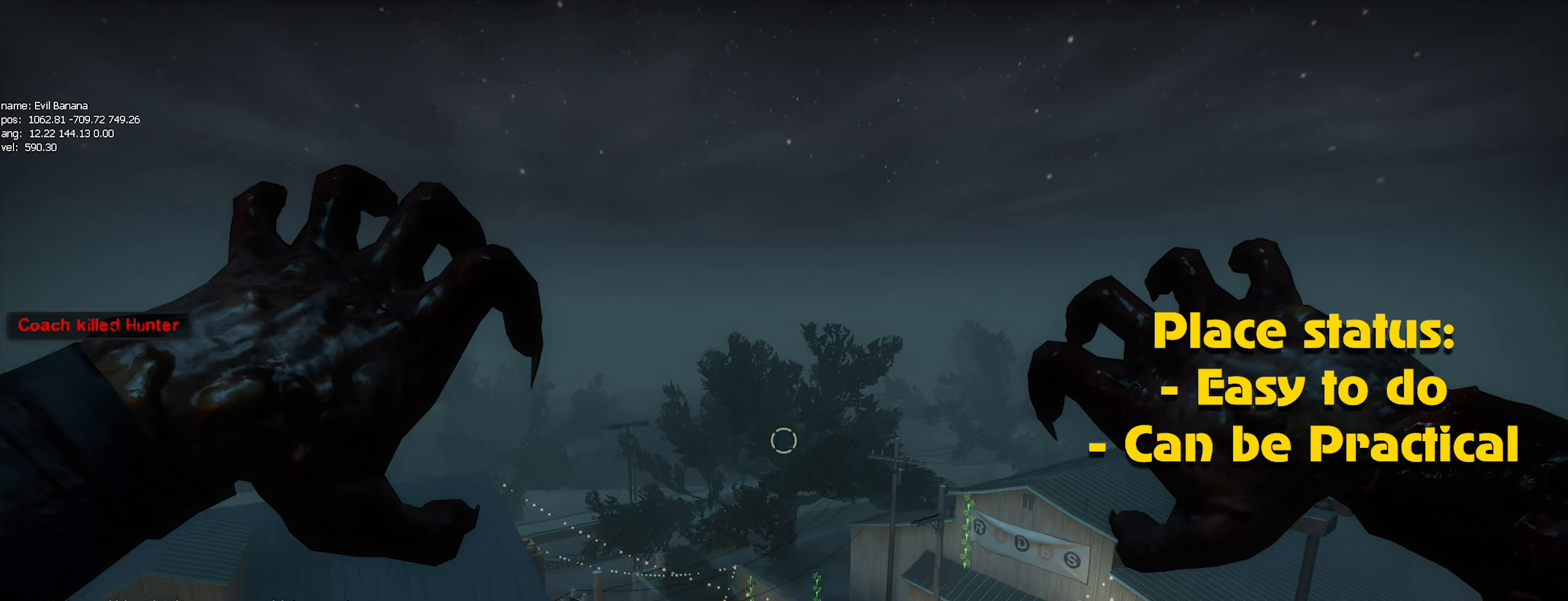
{"keys": [], "mouse": [], "events": [[66, "mouse_left", "down"], [166, "mouse_left", "up"], [250, "mouse_left", "down"], [300, "mouse_left", "up"], [400, "mouse_left", "down"], [500, "mouse_left", "up"]]}
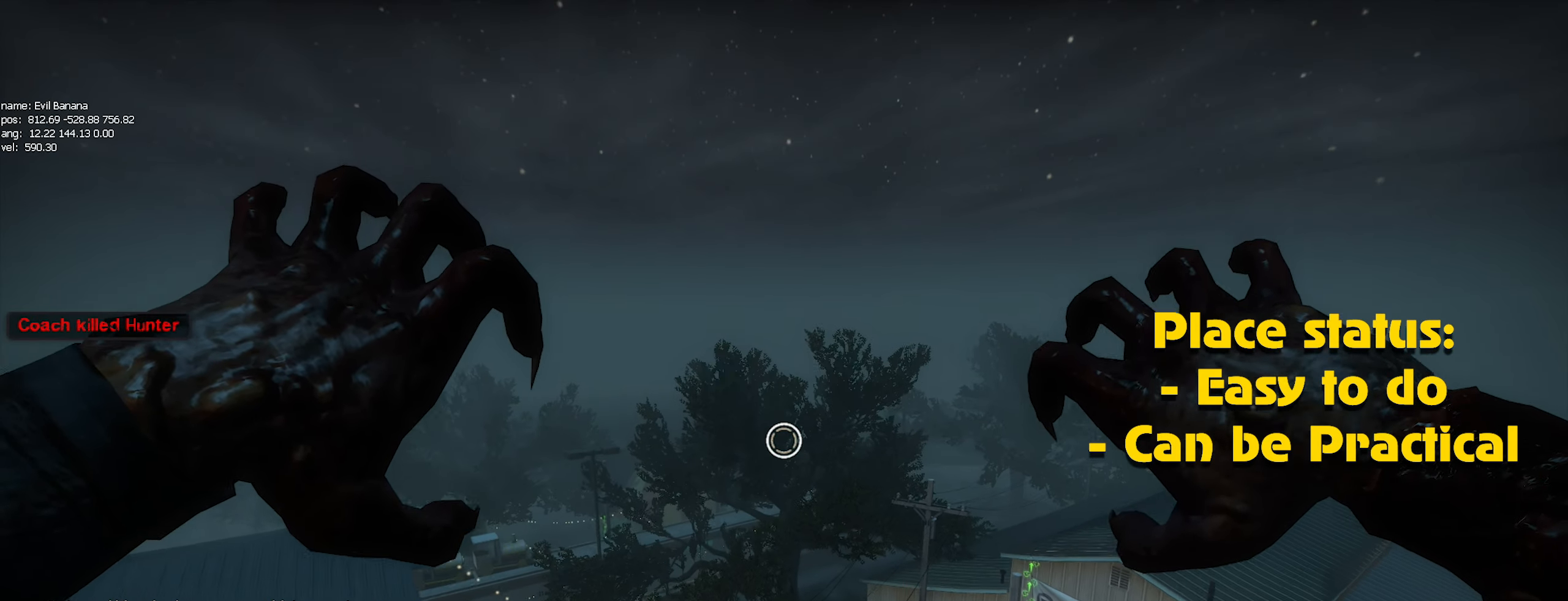
{"keys": [], "mouse": [], "events": [[83, "mouse_left", "down"], [133, "caps_lock", "down"], [133, "mouse_left", "up"], [183, "caps_lock", "up"], [266, "mouse_left", "down"], [316, "mouse_left", "up"], [416, "mouse_left", "down"], [466, "caps_lock", "down"], [500, "caps_lock", "up"], [500, "mouse_left", "up"]]}
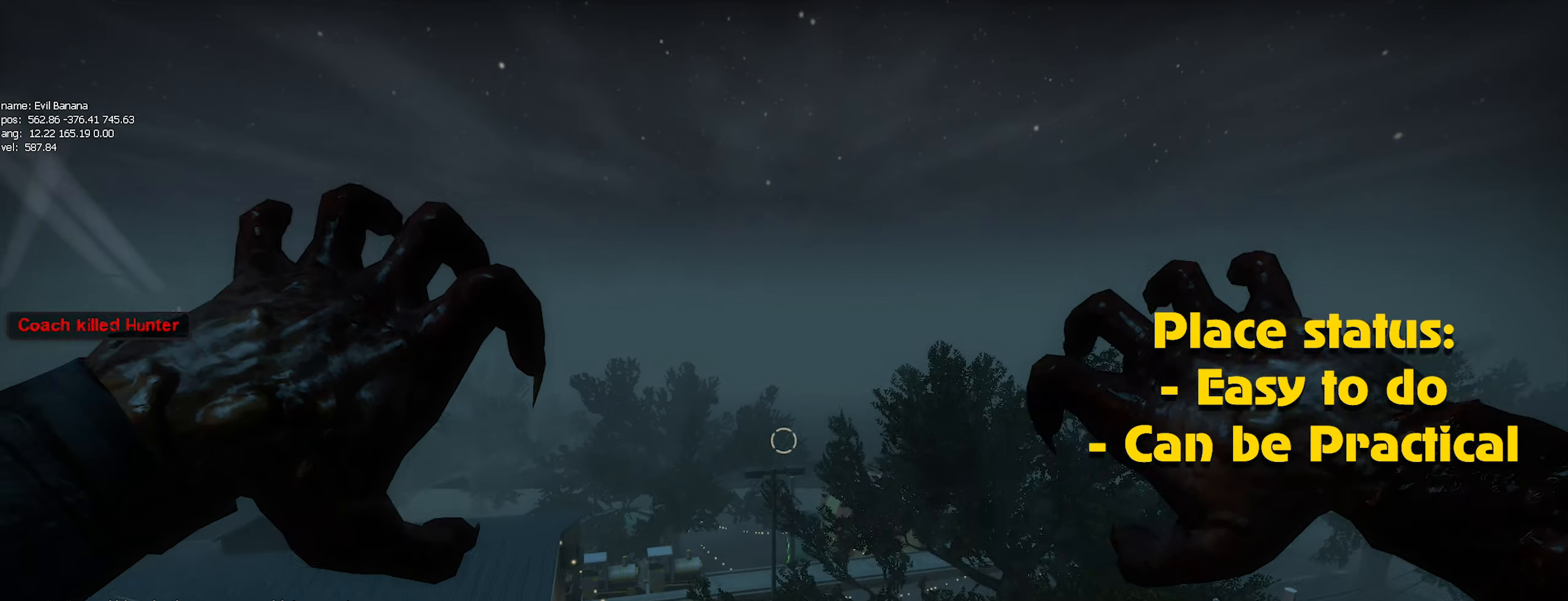
{"keys": [], "mouse": ["left"], "events": [[100, "mouse_left", "down"], [200, "mouse_left", "up"], [250, "mouse_left", "down"], [350, "mouse_left", "up"], [433, "mouse_left", "down"]]}
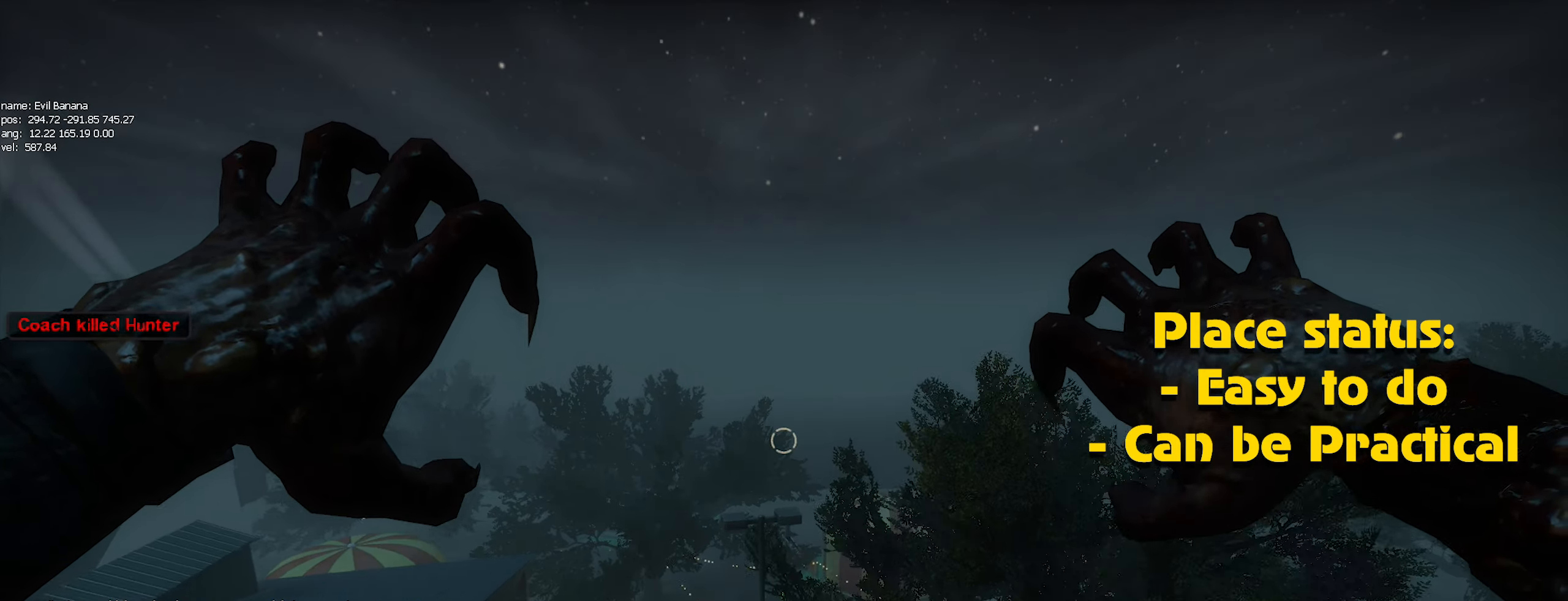
{"keys": [], "mouse": ["left"], "events": [[16, "mouse_left", "up"], [116, "caps_lock", "down"], [116, "mouse_left", "down"], [166, "caps_lock", "up"], [200, "mouse_left", "up"], [250, "mouse_left", "down"], [350, "mouse_left", "up"], [450, "mouse_left", "down"]]}
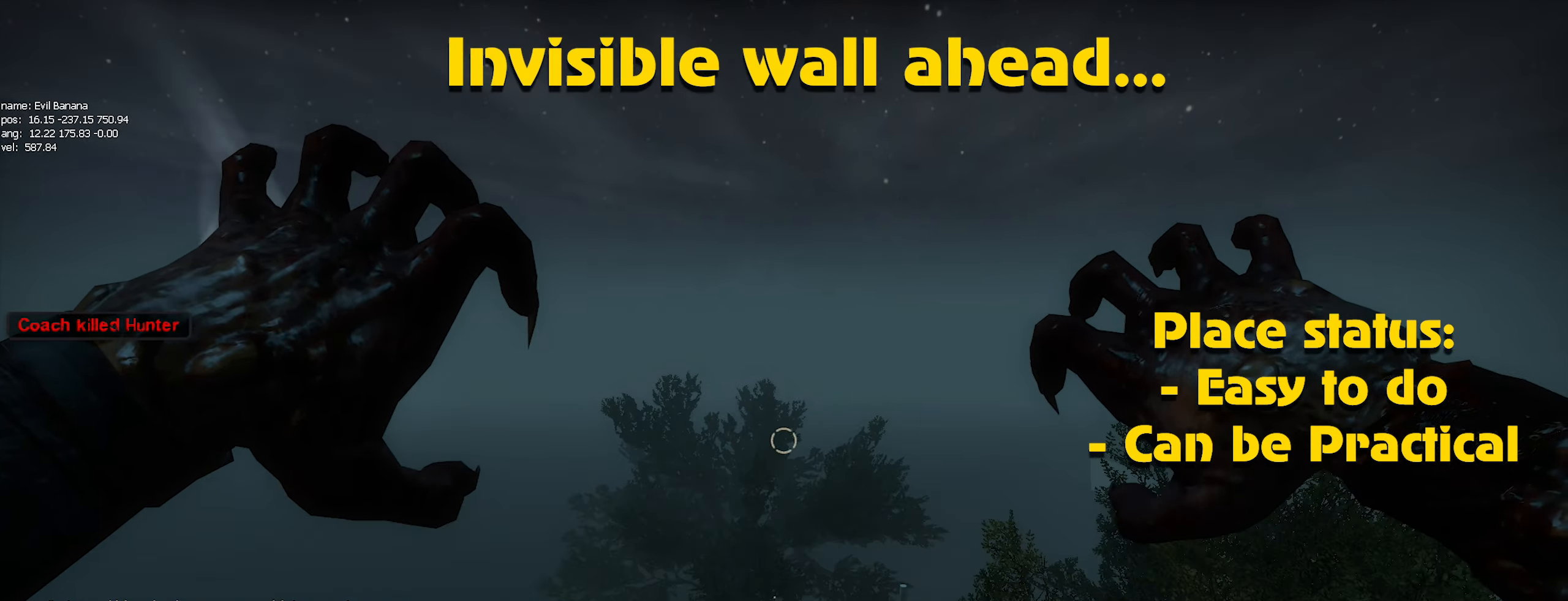
{"keys": [], "mouse": ["left"], "events": [[33, "mouse_left", "up"], [150, "mouse_left", "down"], [233, "mouse_left", "up"], [266, "mouse_left", "down"], [366, "mouse_left", "up"], [466, "mouse_left", "down"]]}
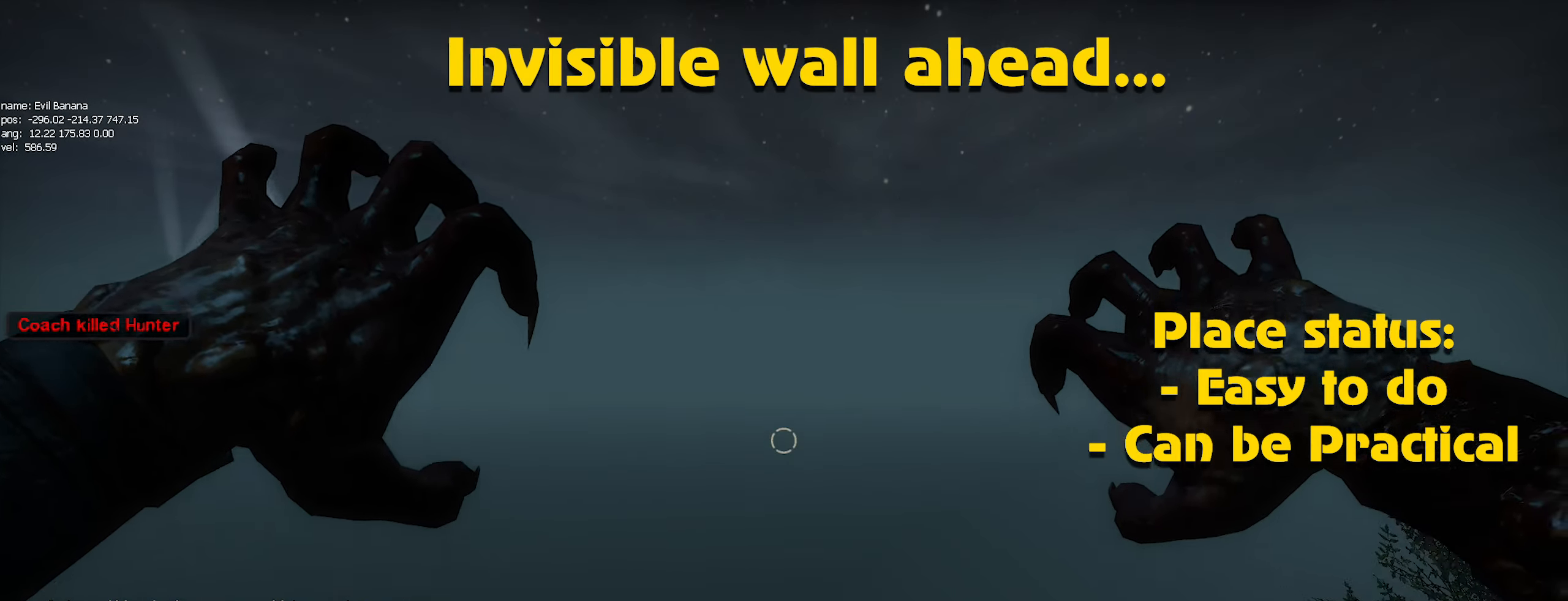
{"keys": ["a"], "mouse": [], "events": [[50, "mouse_left", "up"], [150, "mouse_left", "down"], [200, "mouse_left", "up"], [300, "a", "down"]]}
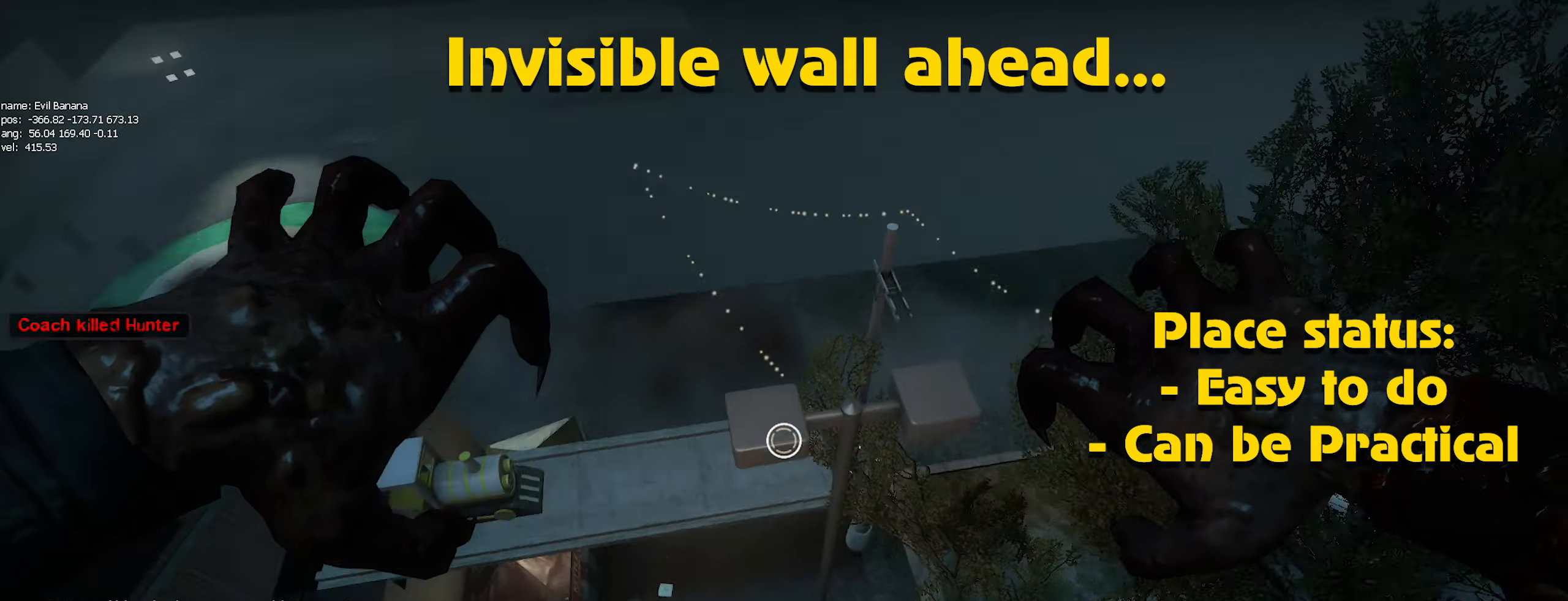
{"keys": ["a"], "mouse": [], "events": [[266, "mouse_left", "down"], [350, "mouse_left", "up"]]}
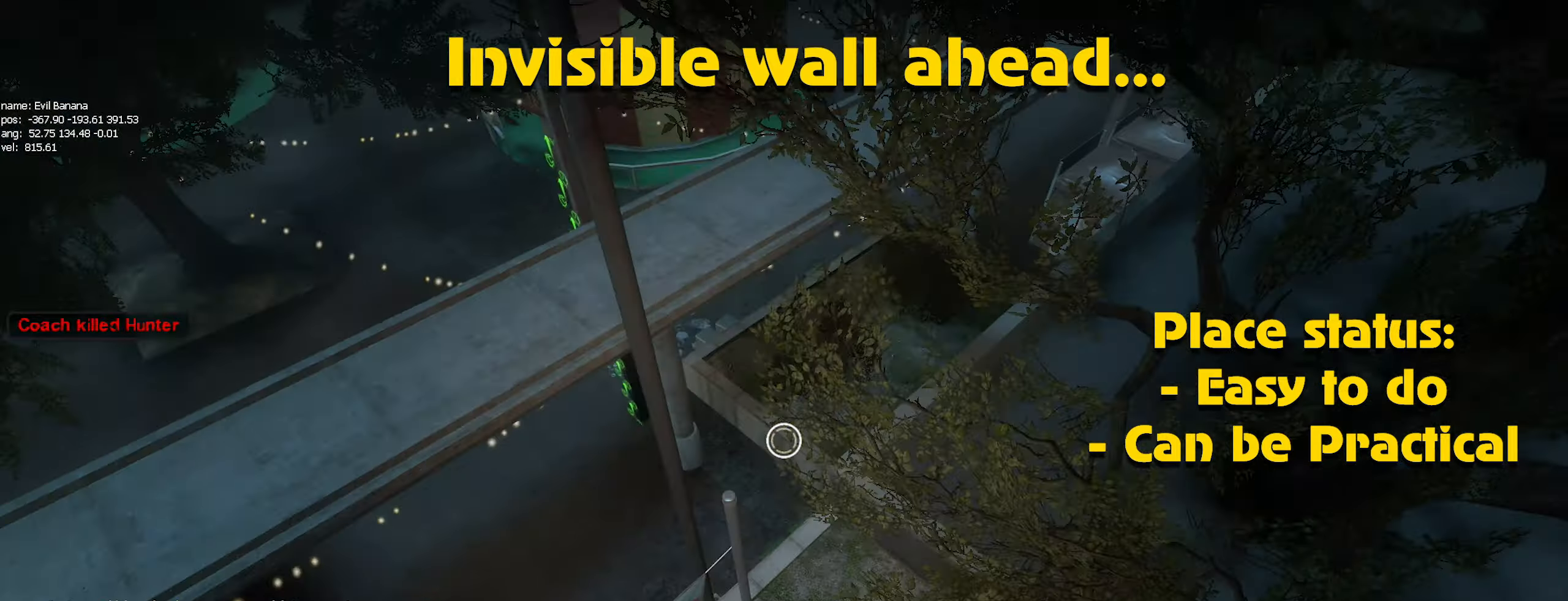
{"keys": ["ctrl"], "mouse": [], "events": [[267, "ctrl", "down"], [333, "a", "up"]]}
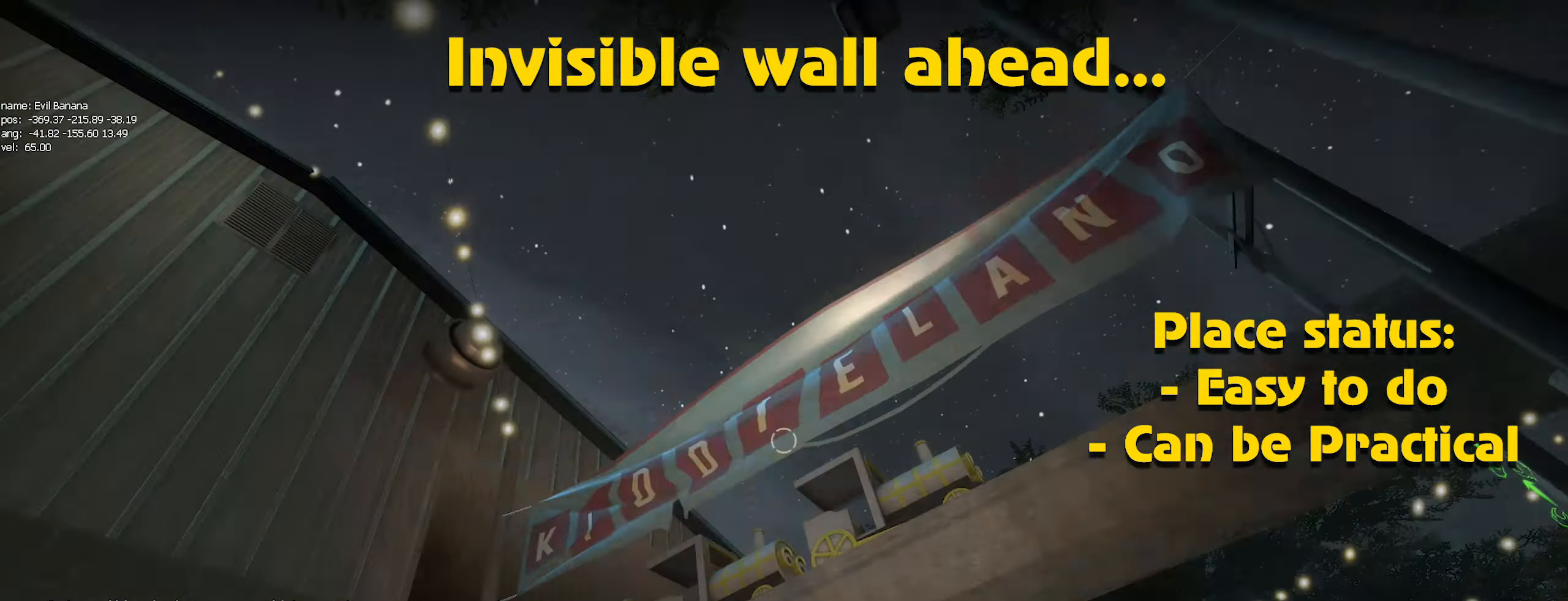
{"keys": ["ctrl"], "mouse": [], "events": []}
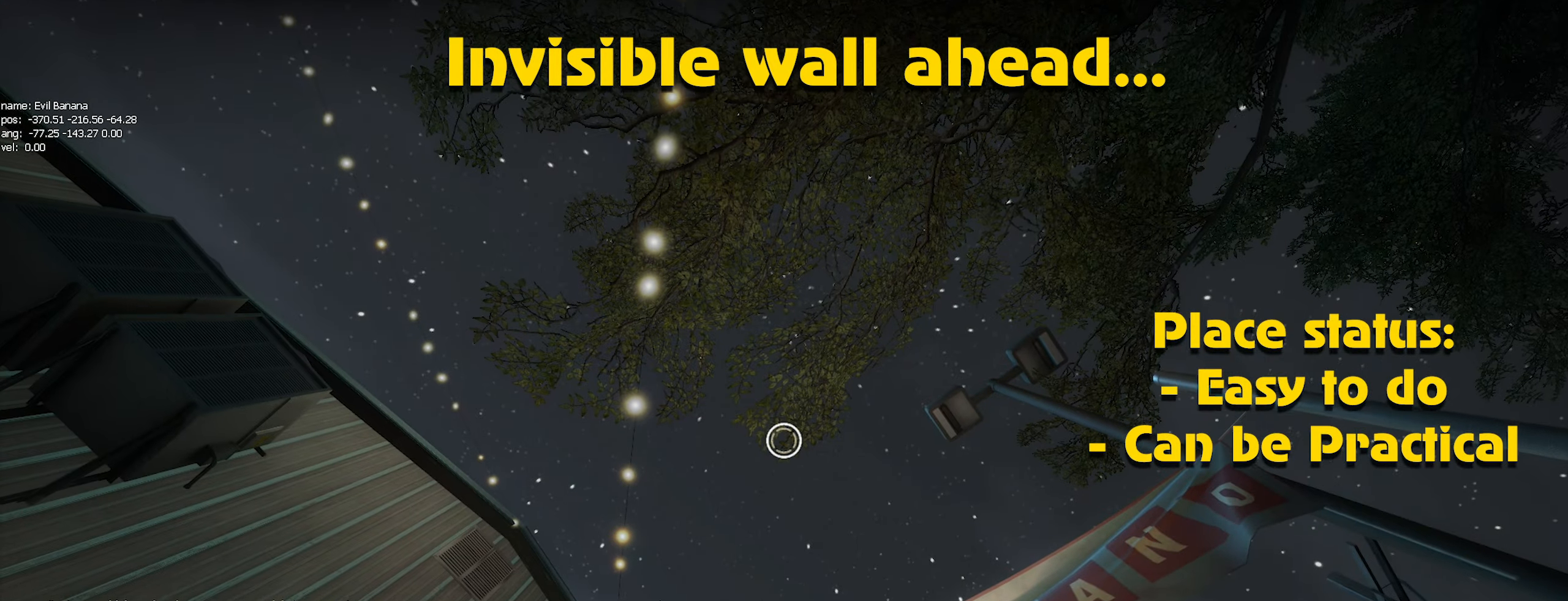
{"keys": ["ctrl"], "mouse": [], "events": []}
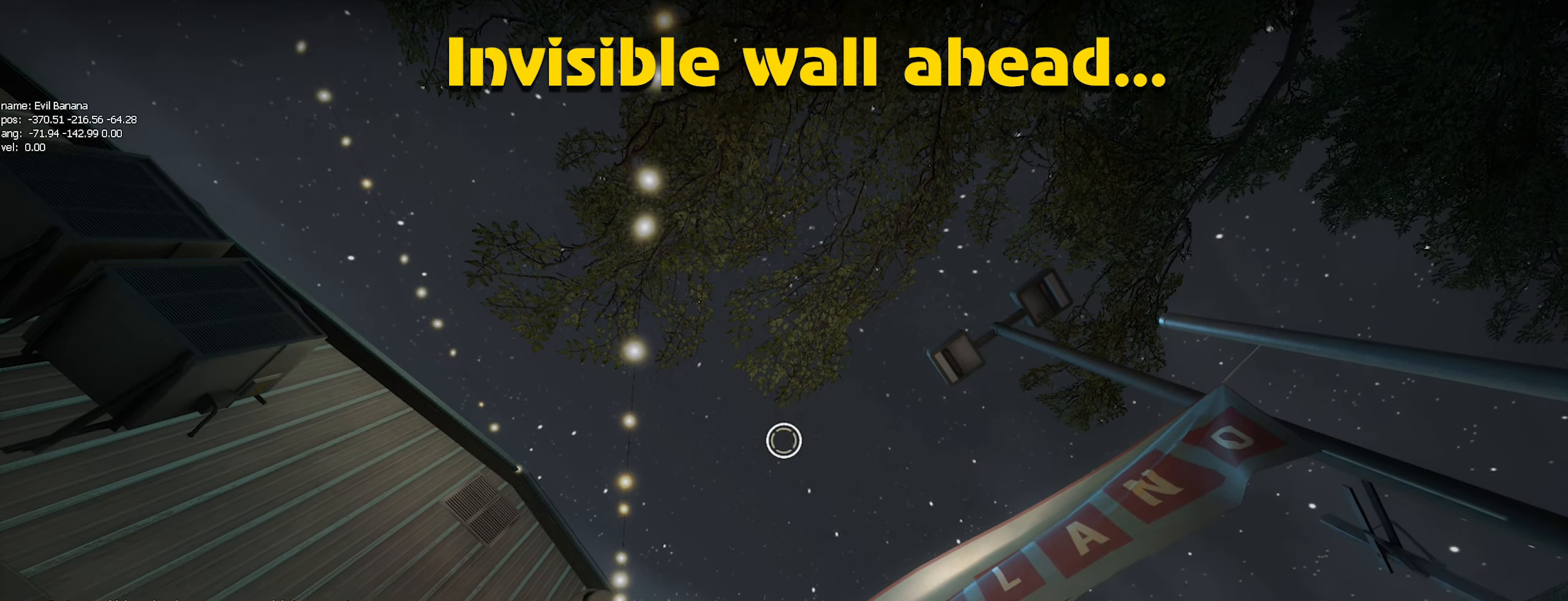
{"keys": ["ctrl"], "mouse": [], "events": []}
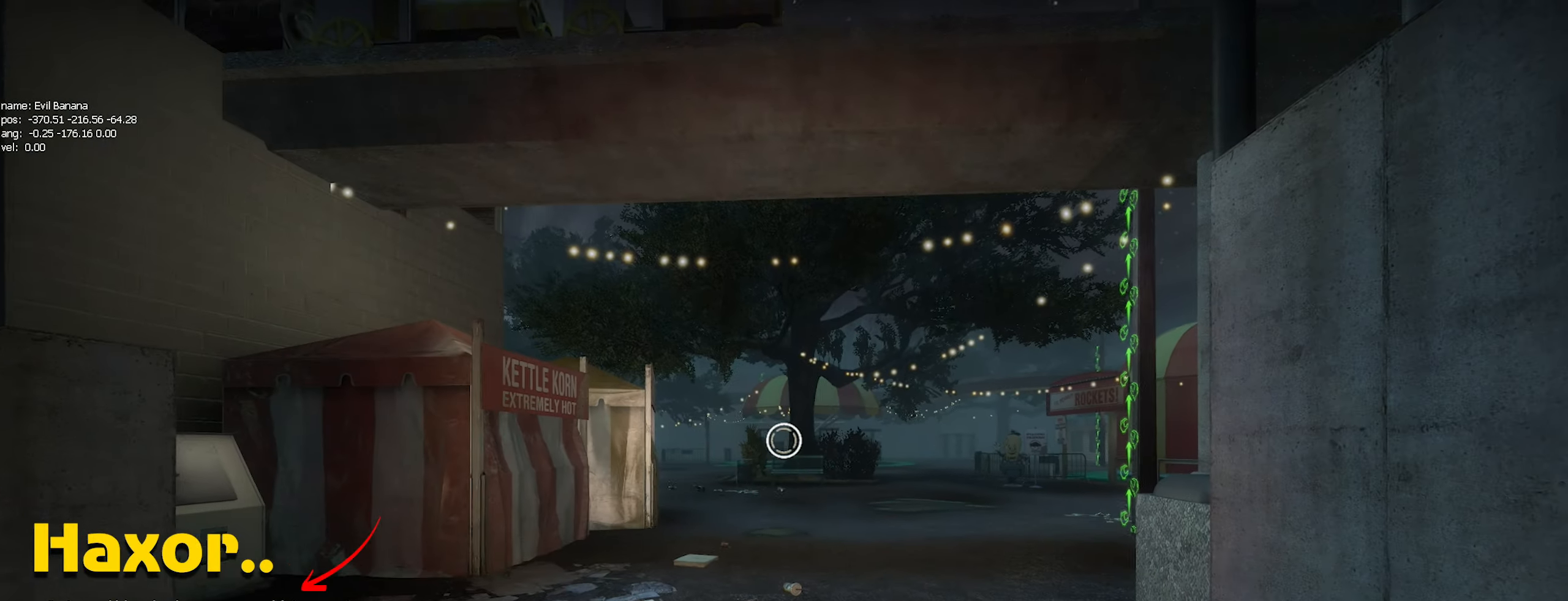
{"keys": ["w"], "mouse": [], "events": [[167, "a", "down"], [300, "ctrl", "up"], [400, "a", "up"], [400, "w", "down"]]}
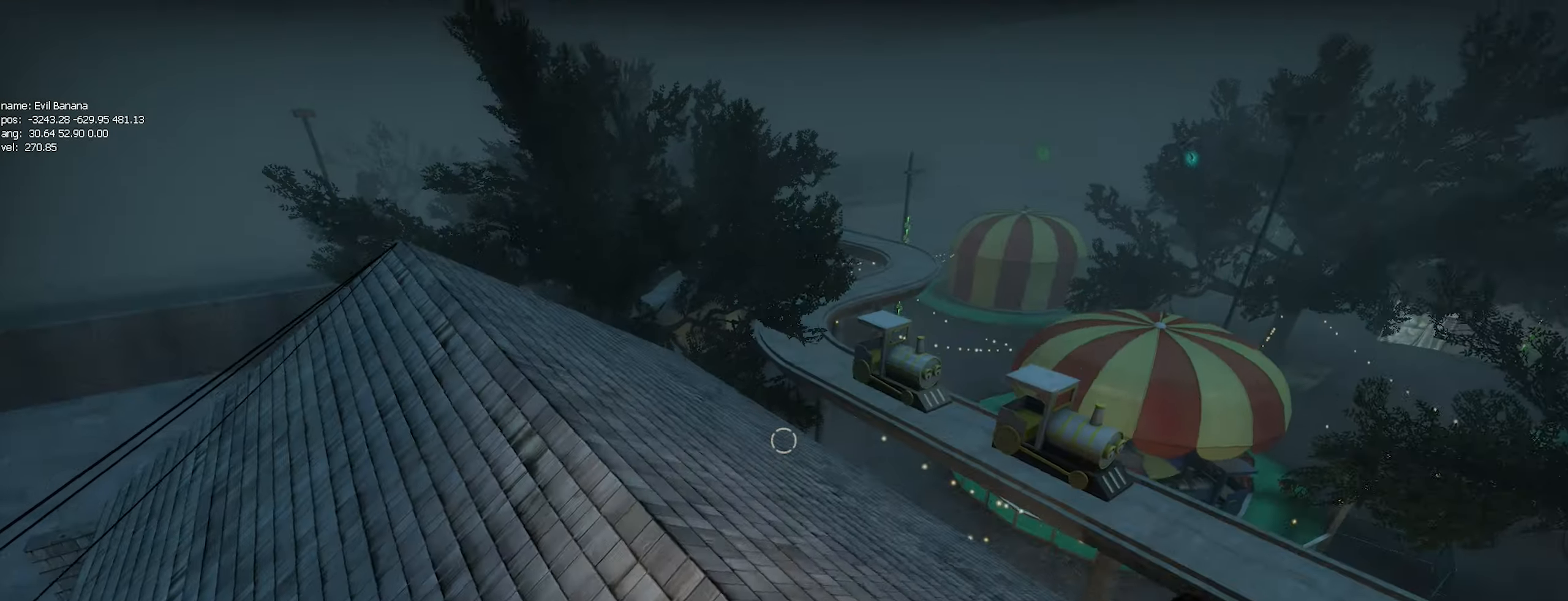
{"keys": ["w"], "mouse": [], "events": []}
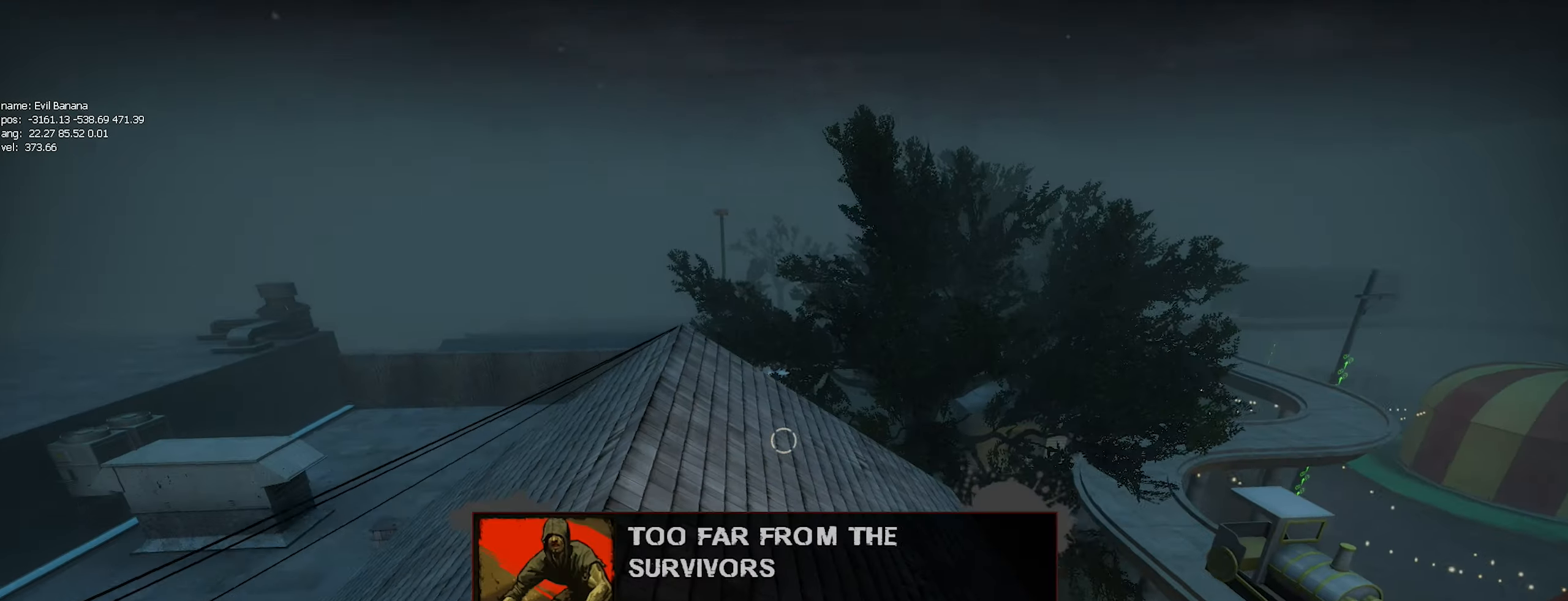
{"keys": ["w"], "mouse": [], "events": [[150, "a", "down"], [367, "a", "up"]]}
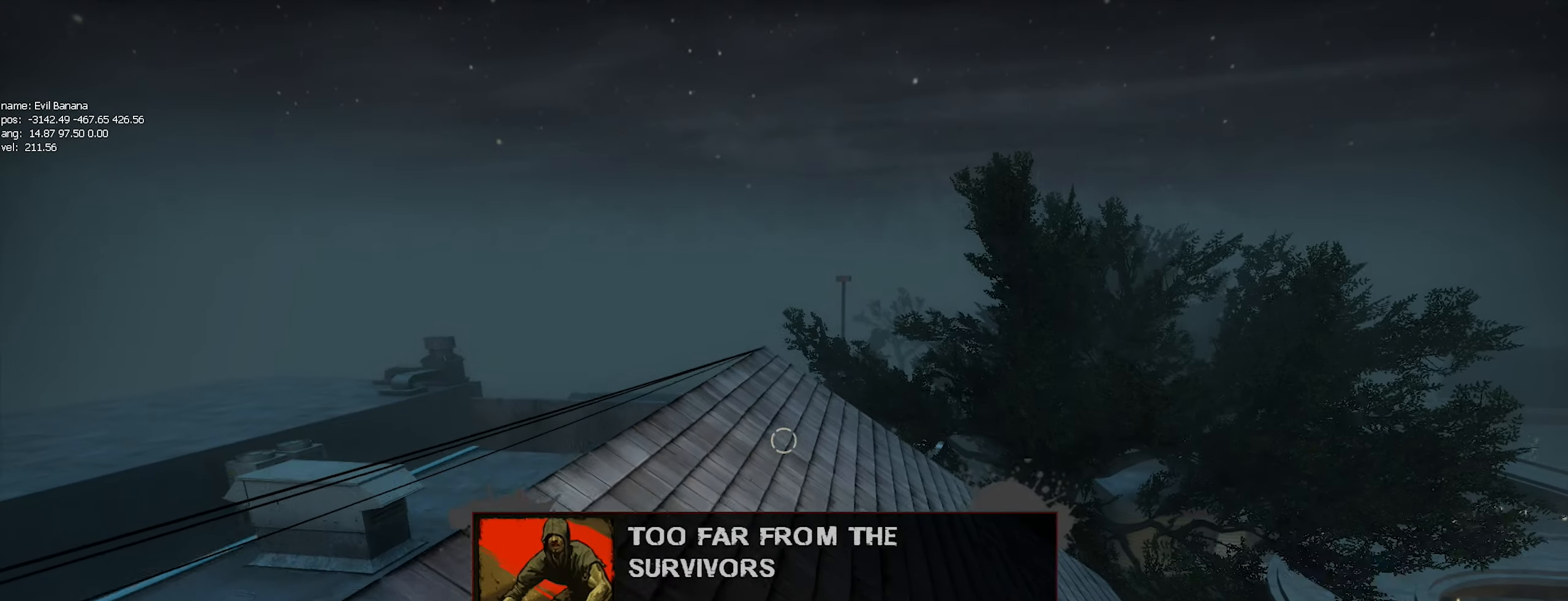
{"keys": ["w"], "mouse": [], "events": []}
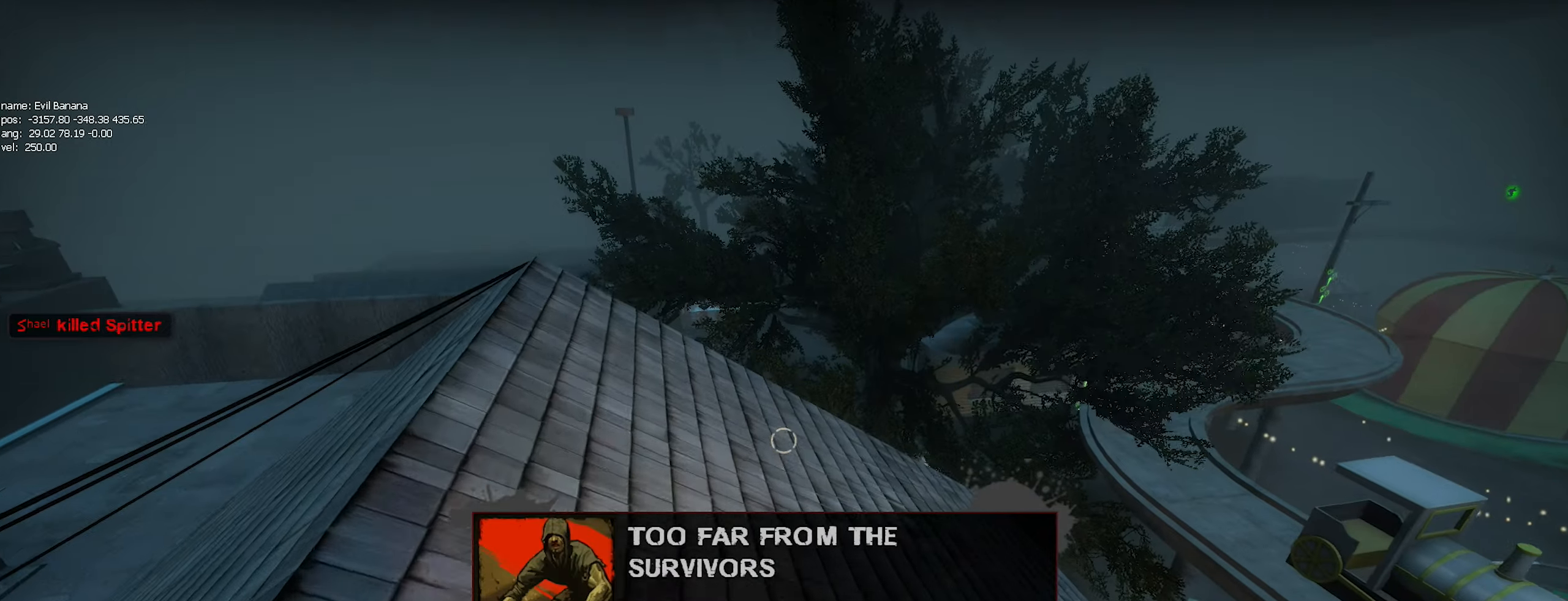
{"keys": ["a"], "mouse": [], "events": [[50, "a", "down"], [367, "w", "up"]]}